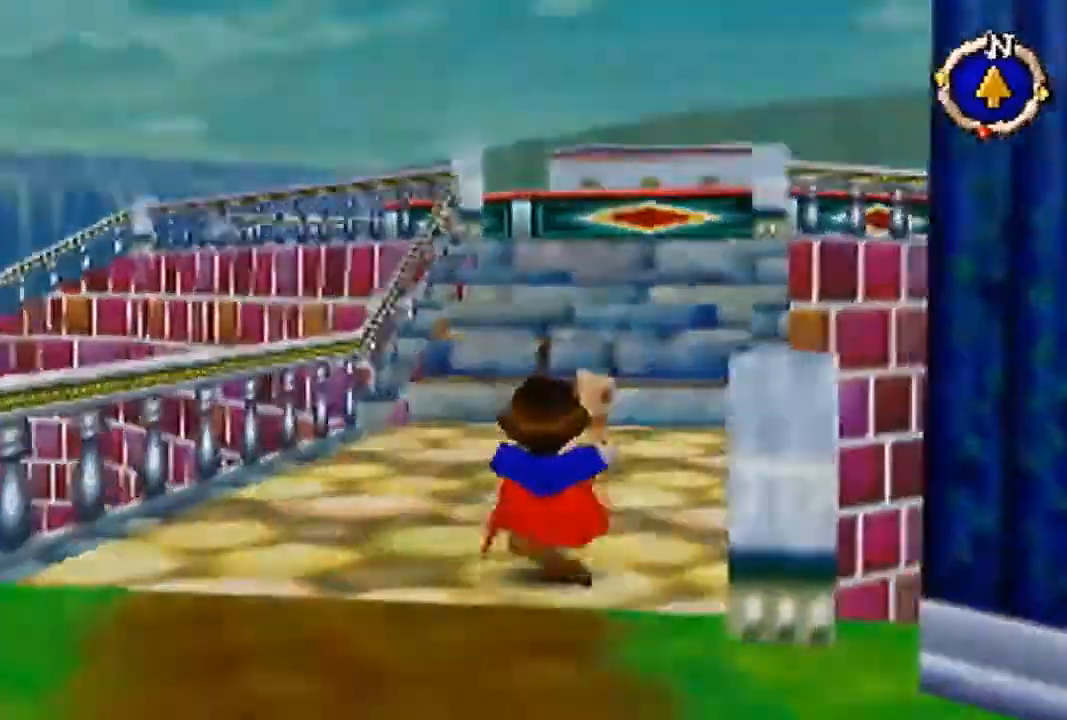
Gameplay with a controller (Nintendo layout); each line is a JSON object with the inputs held at the frame after it. "events" lists button and stick changes between this image and that frame as [ms after this image, input, new state], when the widget could be followed in between. Not read: L3 R3 Z.
{"buttons": [], "left_stick": "center", "events": [[267, "left_stick", "center"]]}
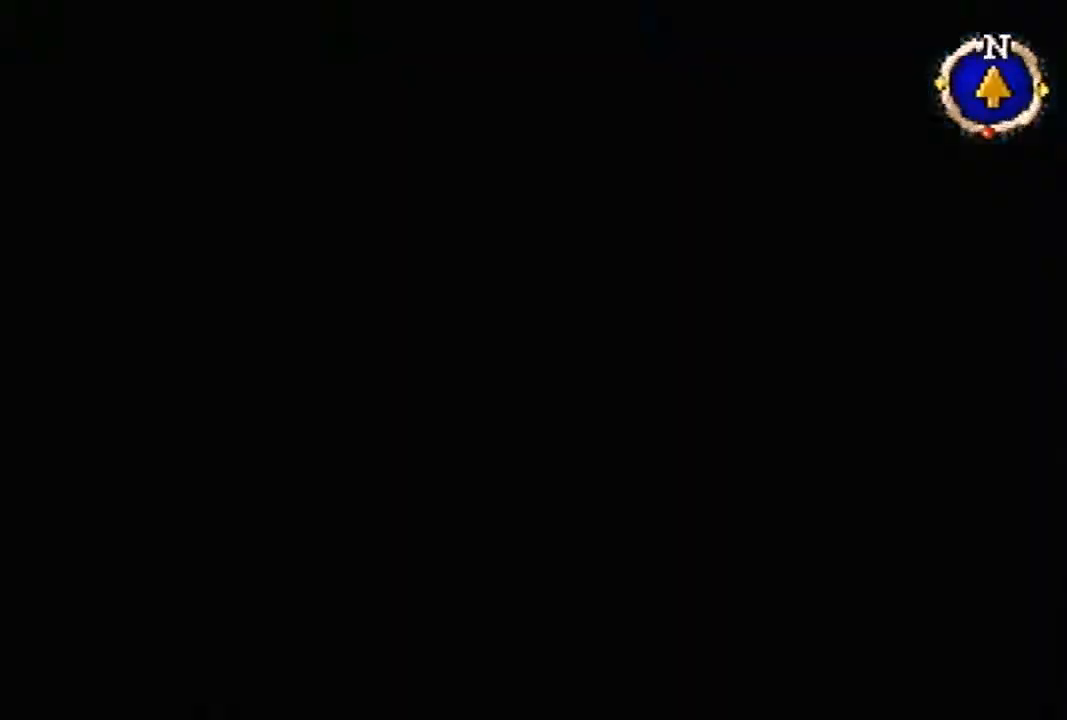
{"buttons": [], "left_stick": "down-right", "events": [[300, "left_stick", "down-right"]]}
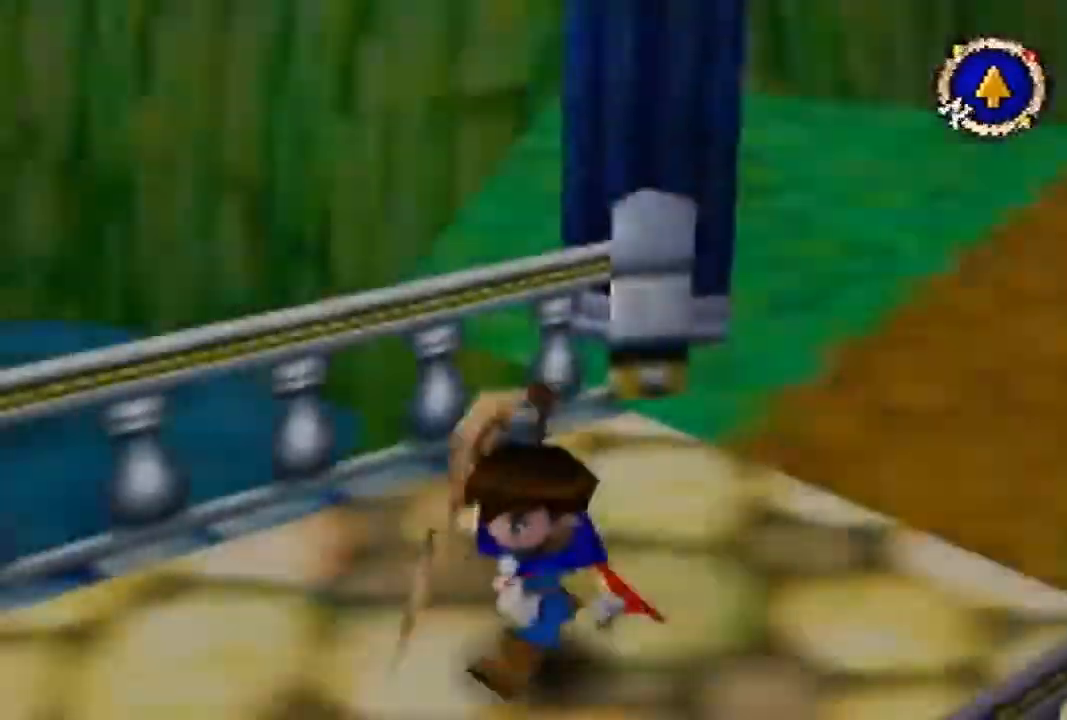
{"buttons": ["B"], "left_stick": "left", "events": [[200, "B", "down"], [200, "left_stick", "down-left"], [500, "left_stick", "left"]]}
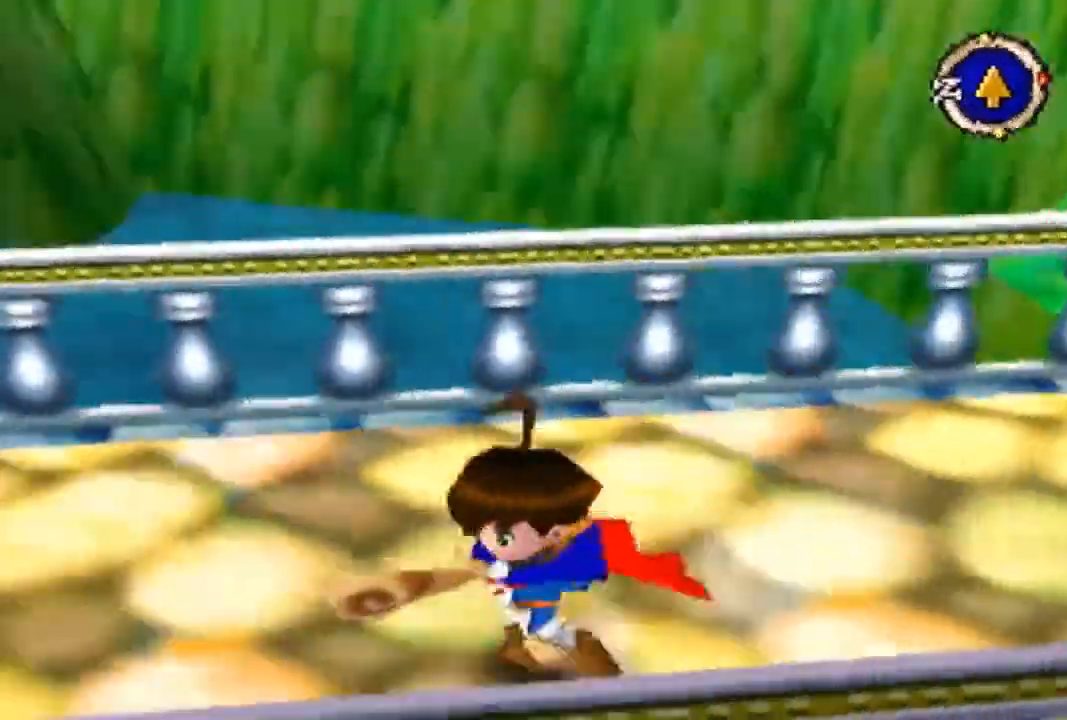
{"buttons": [], "left_stick": "up-left", "events": [[133, "left_stick", "up-left"], [267, "B", "up"]]}
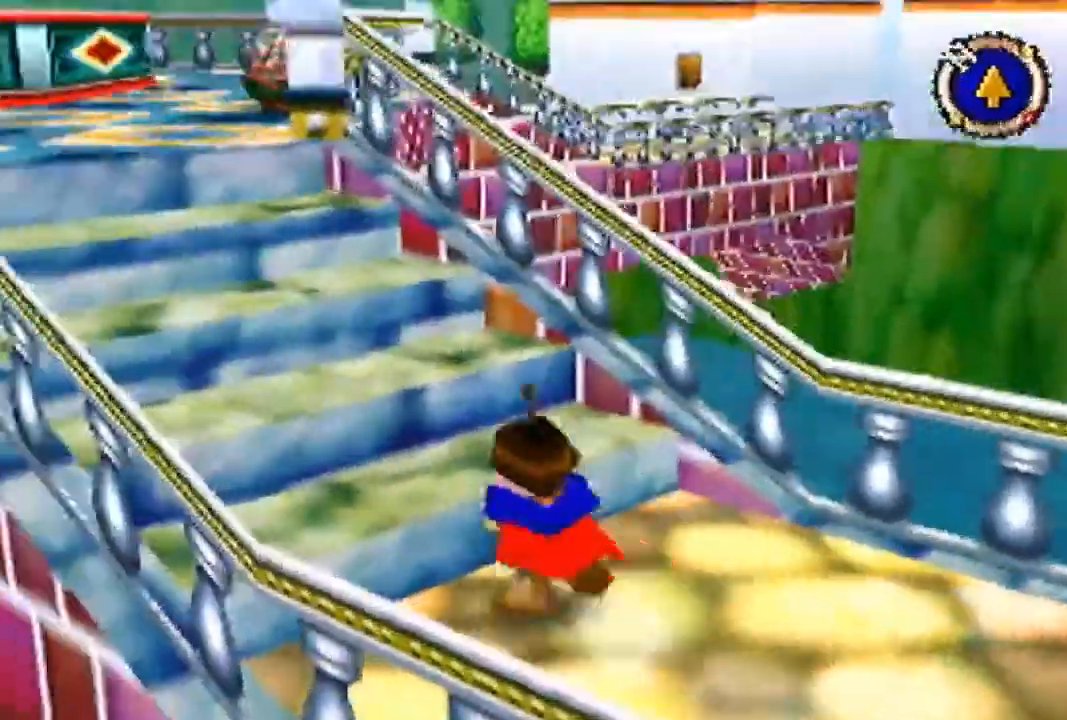
{"buttons": ["B"], "left_stick": "up-left", "events": [[500, "B", "down"]]}
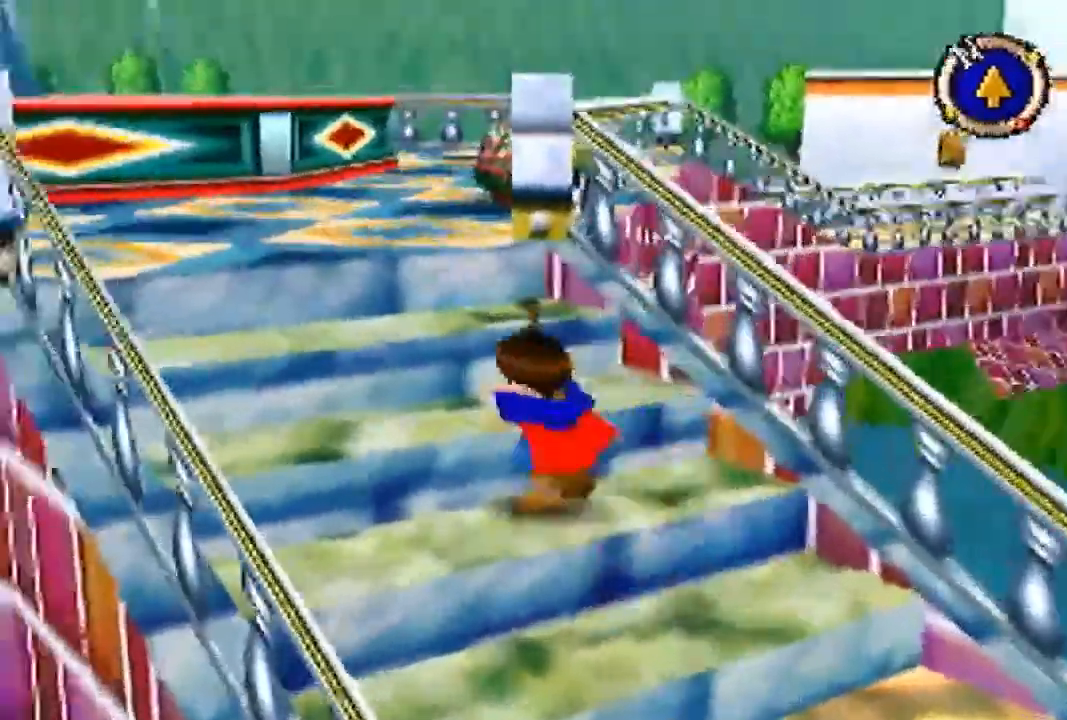
{"buttons": ["B"], "left_stick": "up-left", "events": []}
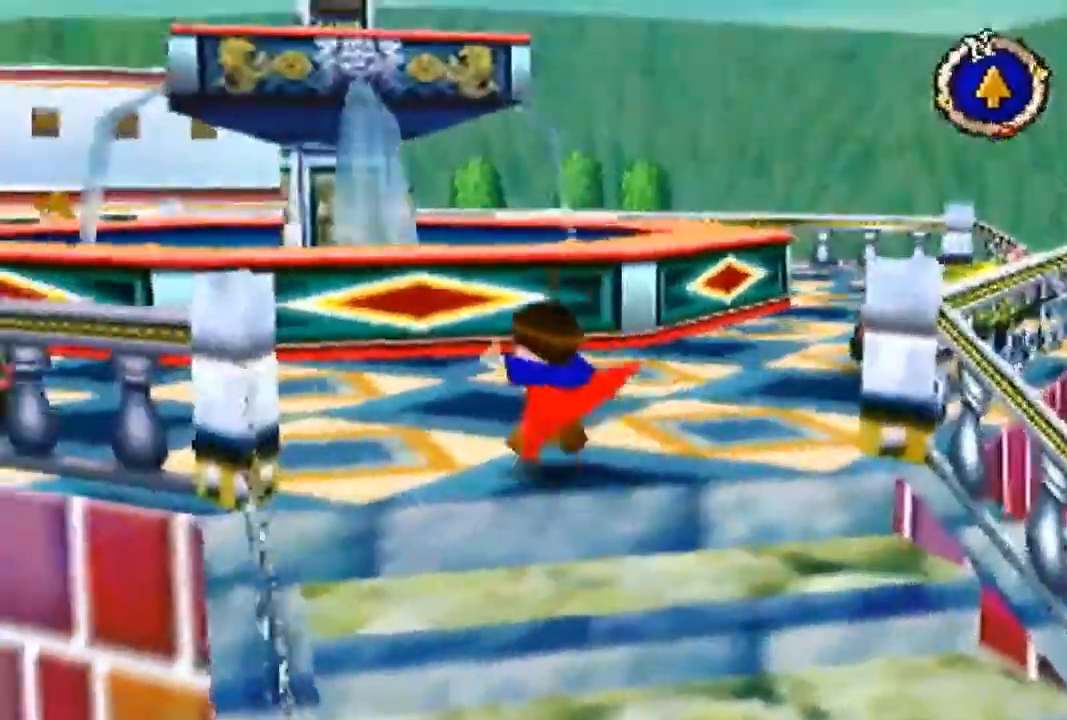
{"buttons": ["B"], "left_stick": "up-left", "events": []}
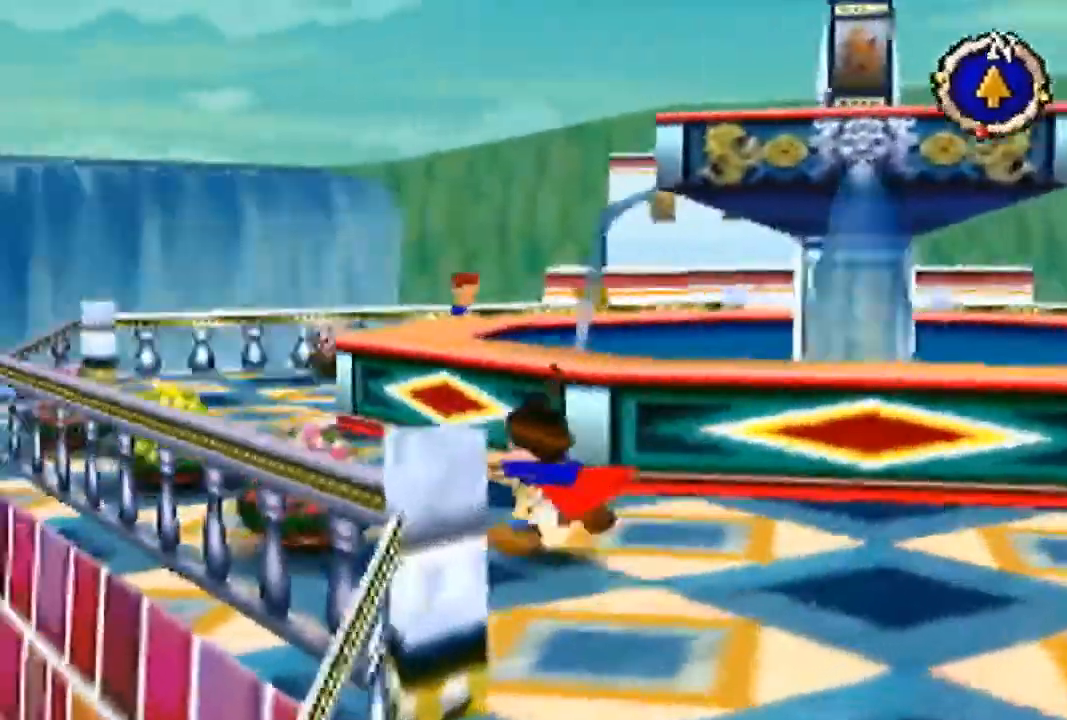
{"buttons": [], "left_stick": "up-left", "events": [[200, "B", "up"]]}
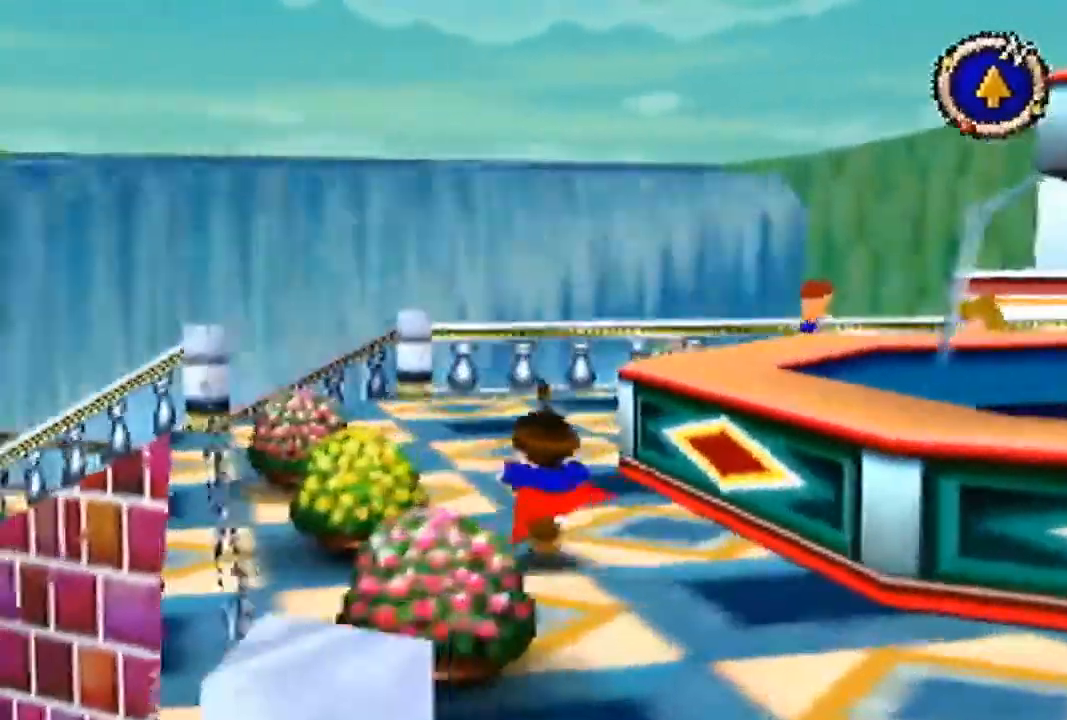
{"buttons": ["B"], "left_stick": "up", "events": [[100, "B", "down"], [400, "left_stick", "up"]]}
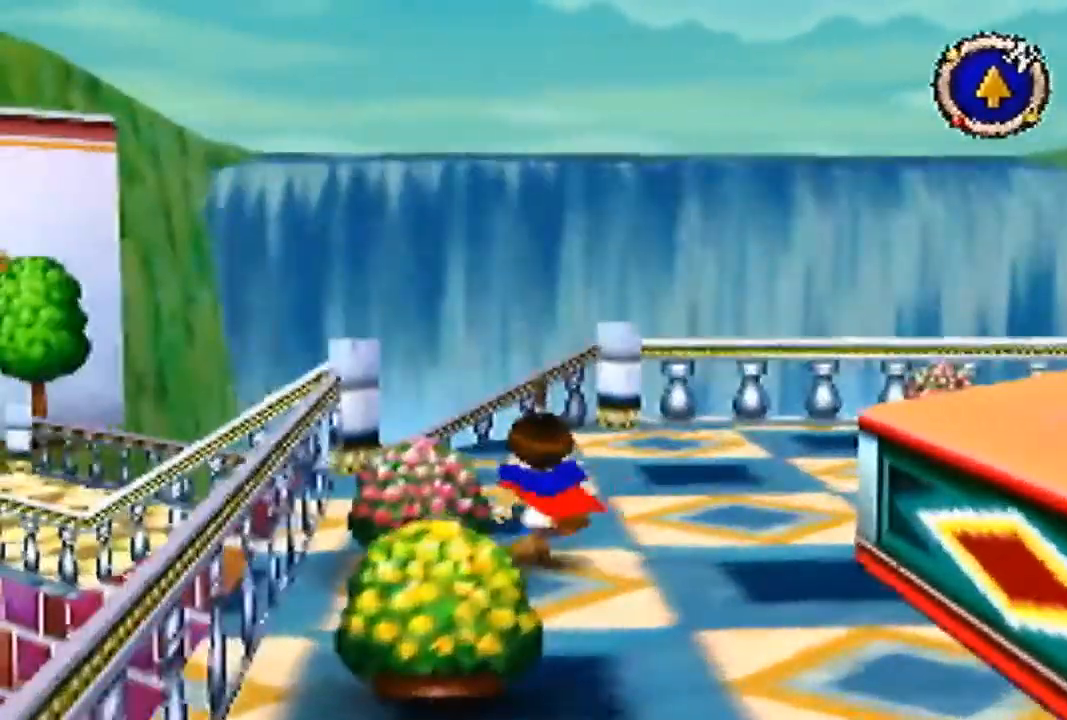
{"buttons": ["B"], "left_stick": "up", "events": [[33, "B", "up"], [400, "B", "down"]]}
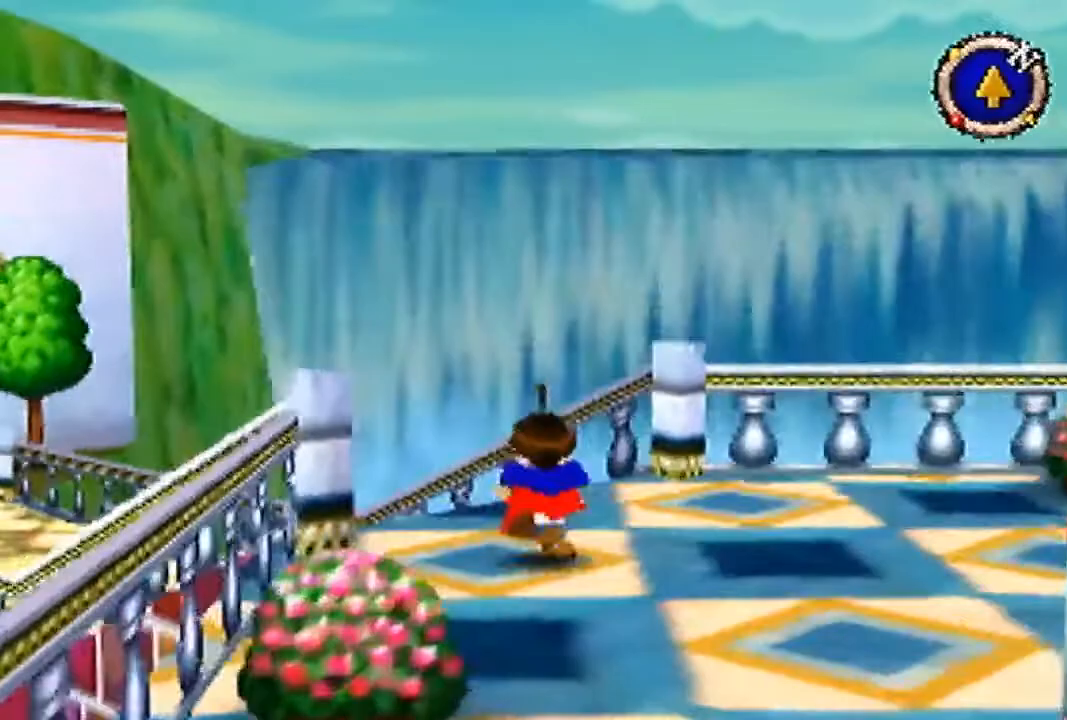
{"buttons": ["B"], "left_stick": "up", "events": []}
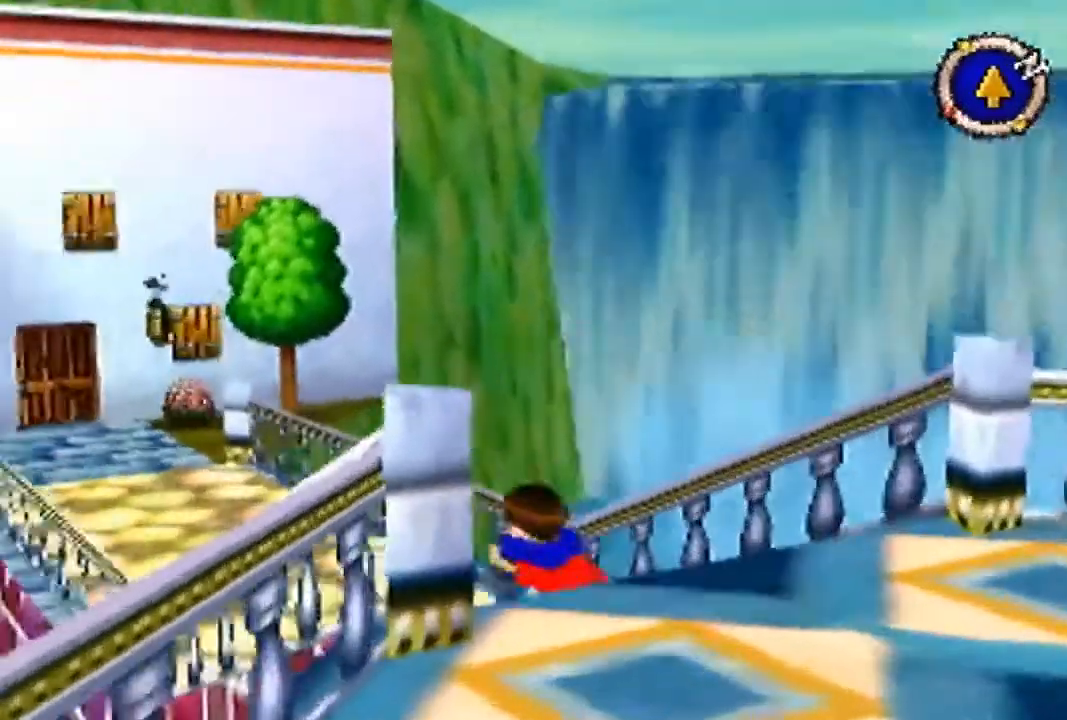
{"buttons": ["B"], "left_stick": "up", "events": []}
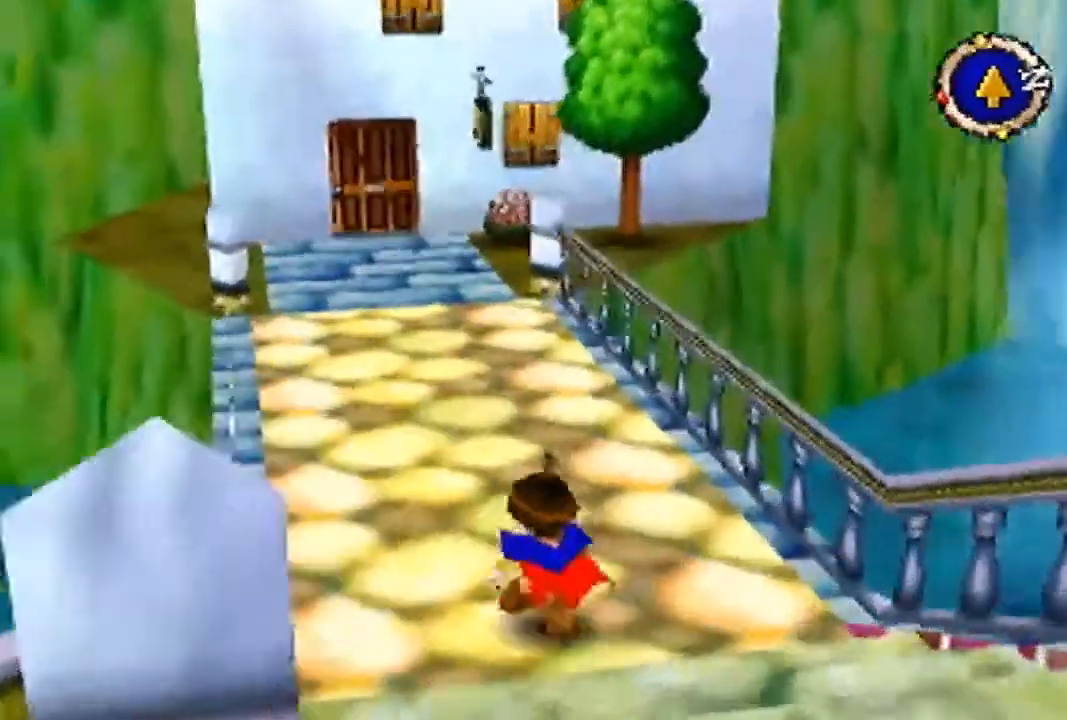
{"buttons": [], "left_stick": "up", "events": [[100, "B", "up"]]}
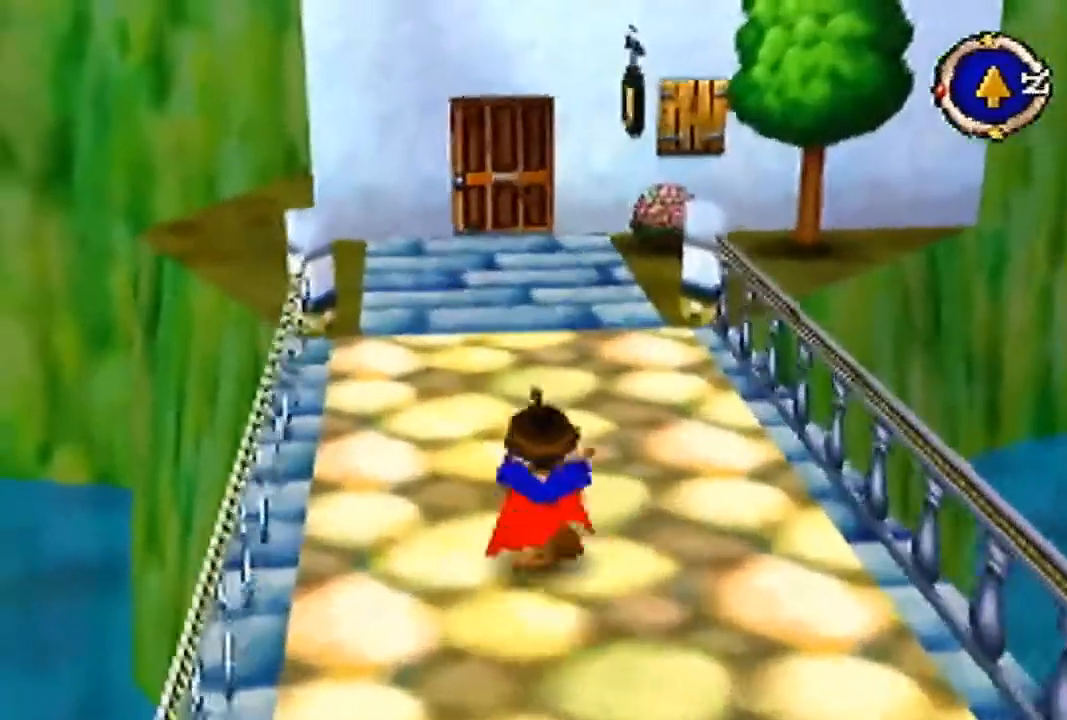
{"buttons": [], "left_stick": "up", "events": []}
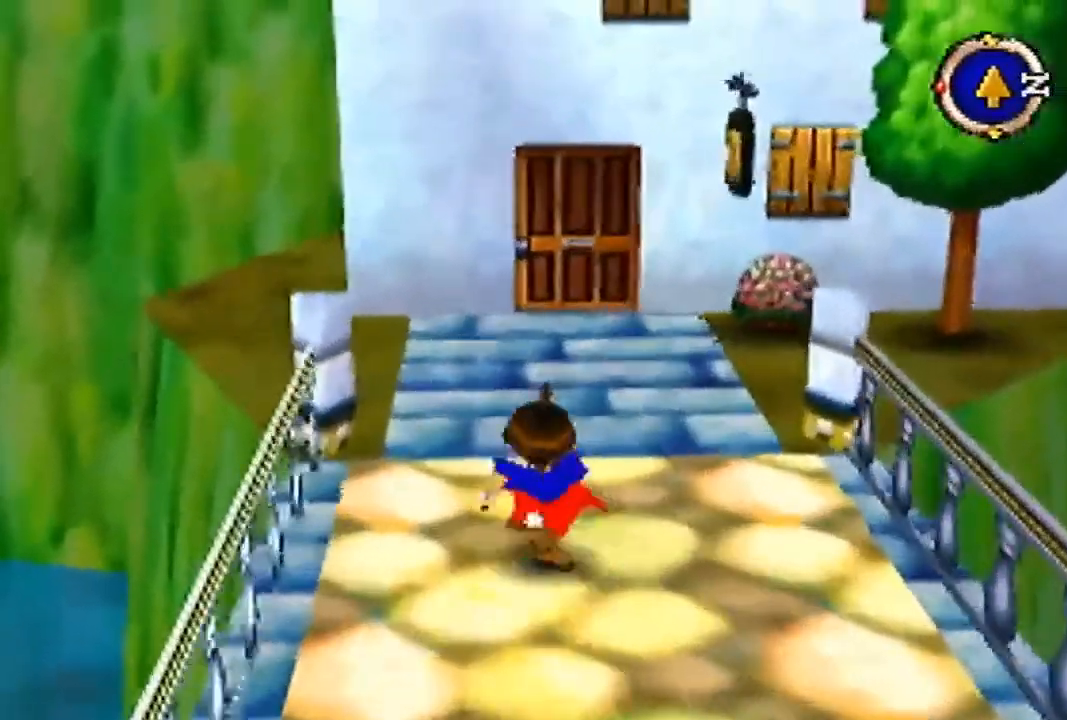
{"buttons": [], "left_stick": "up", "events": []}
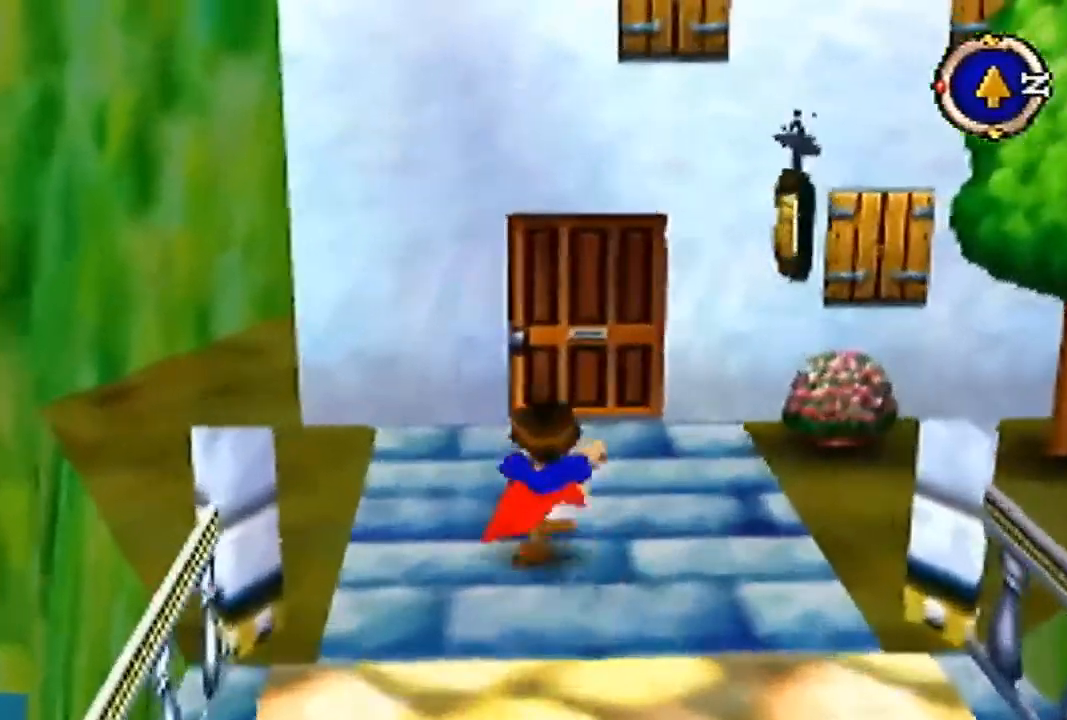
{"buttons": [], "left_stick": "up", "events": []}
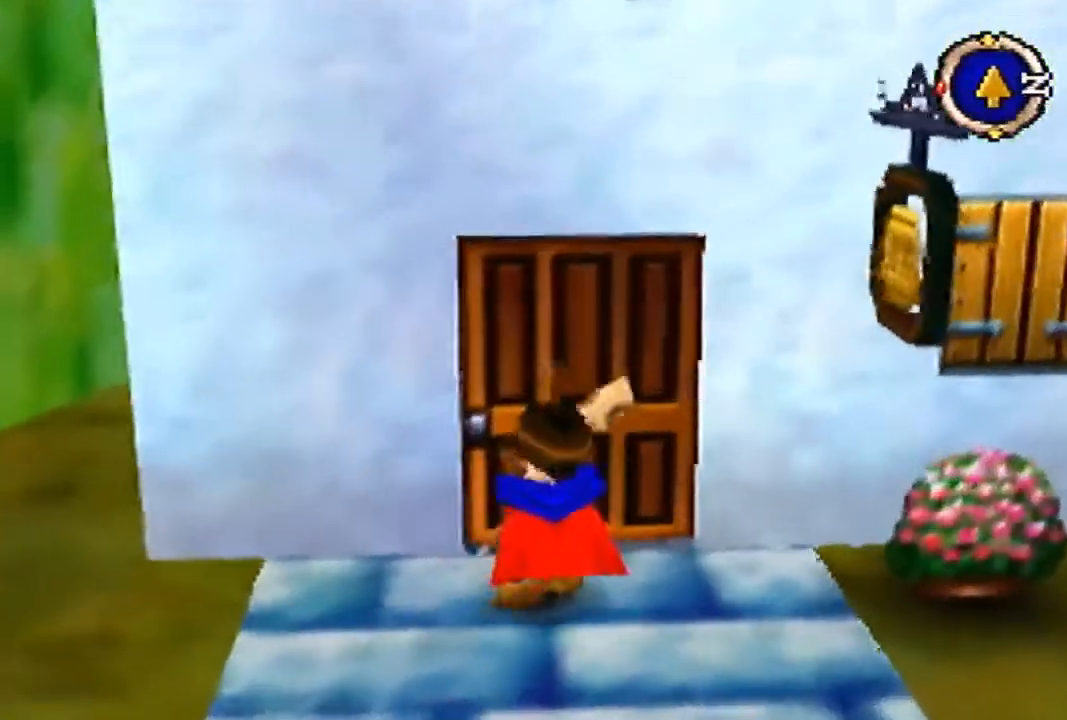
{"buttons": [], "left_stick": "center", "events": [[33, "left_stick", "center"]]}
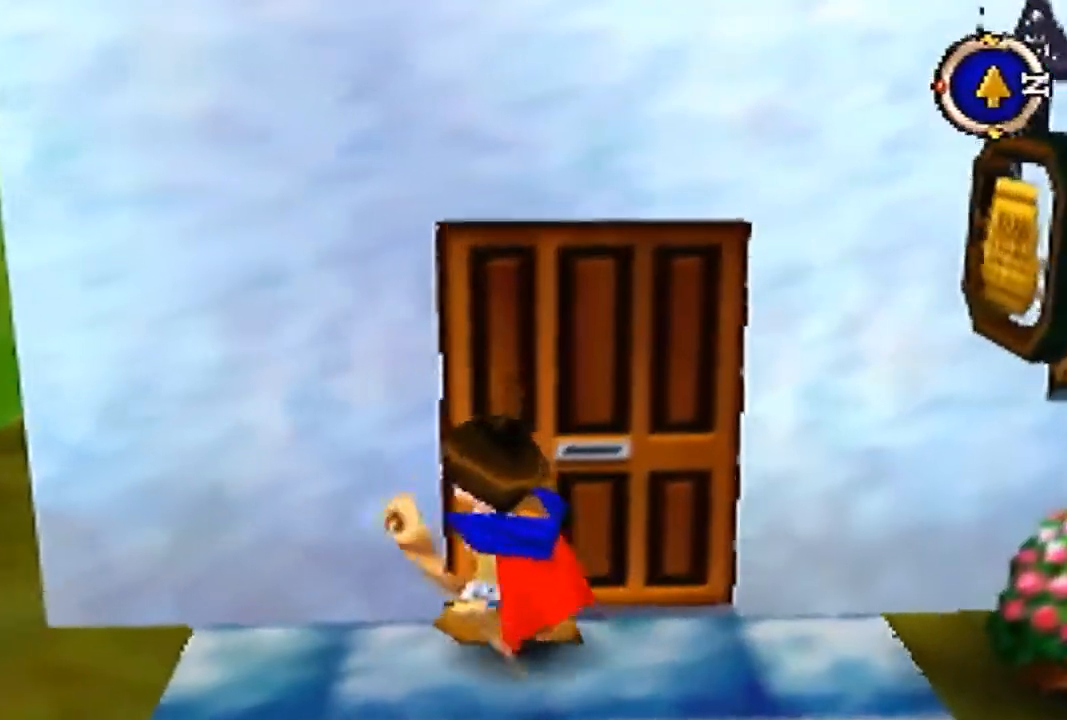
{"buttons": [], "left_stick": "center", "events": []}
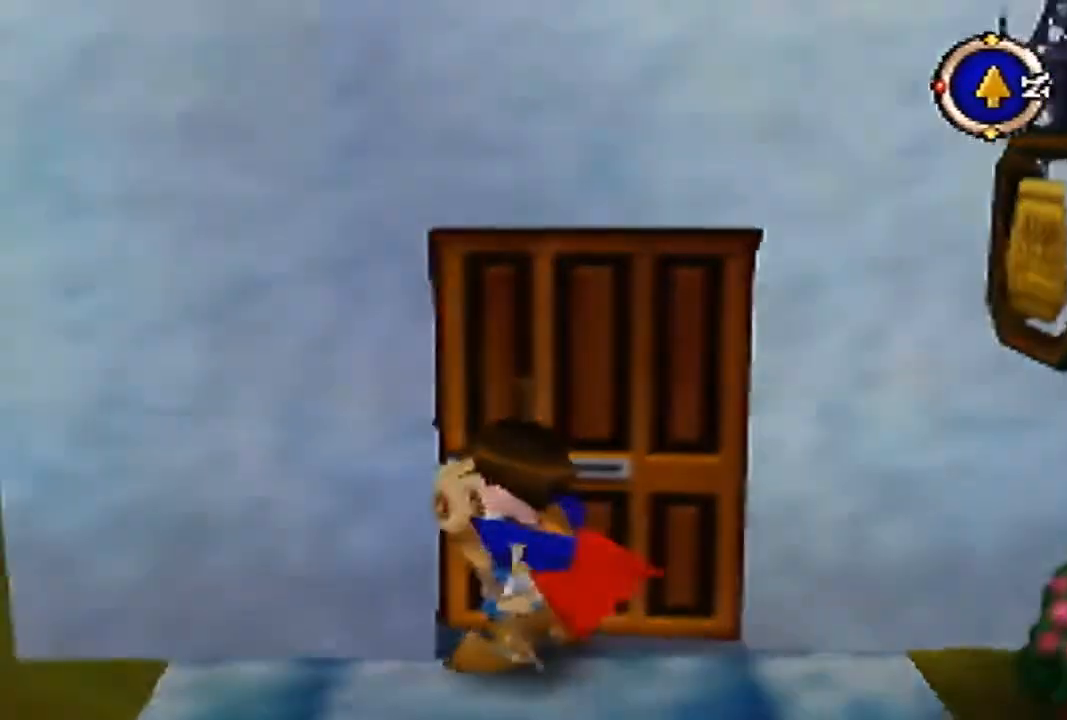
{"buttons": [], "left_stick": "right", "events": [[500, "left_stick", "right"]]}
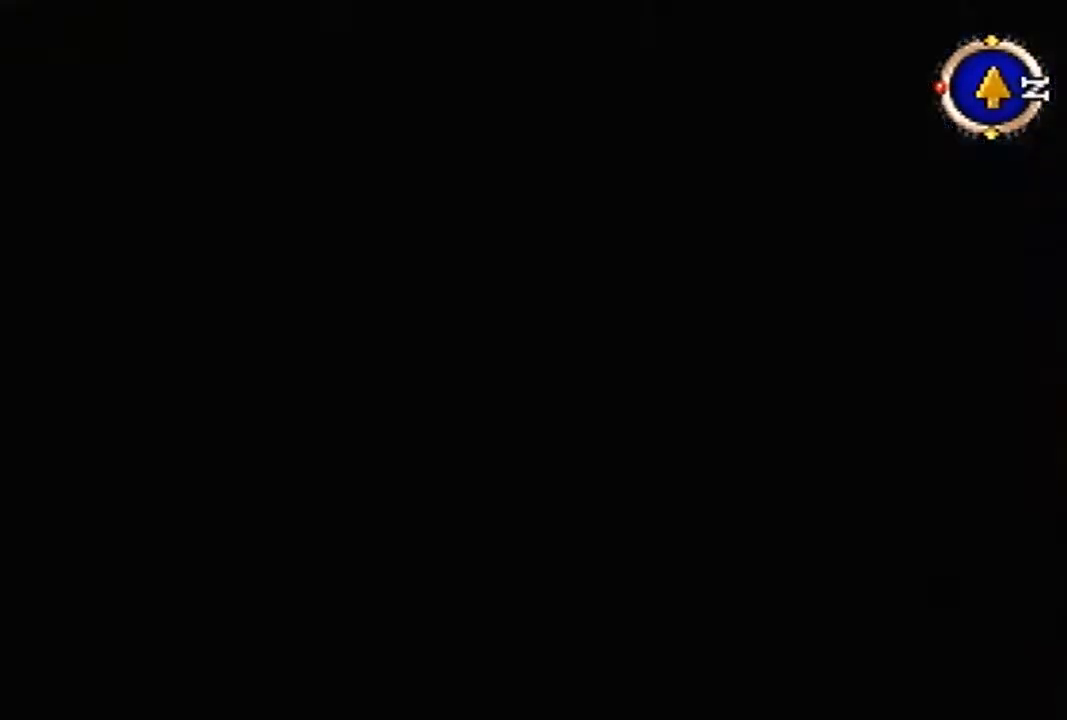
{"buttons": [], "left_stick": "down-right", "events": [[100, "left_stick", "down-right"]]}
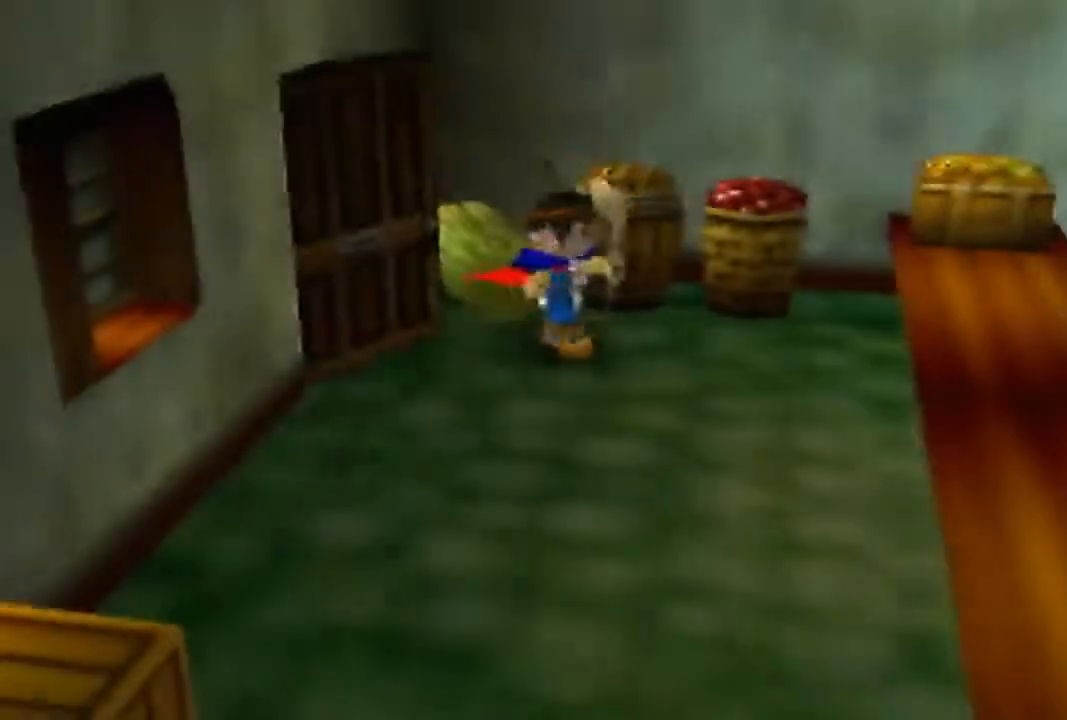
{"buttons": [], "left_stick": "down", "events": [[133, "left_stick", "down"]]}
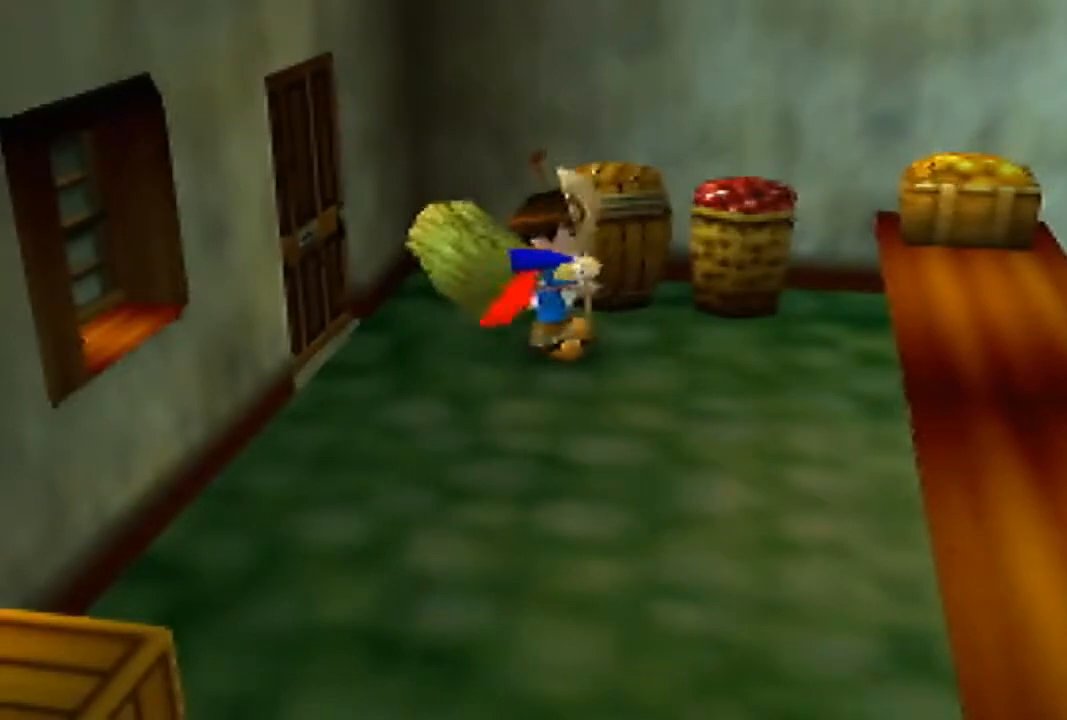
{"buttons": [], "left_stick": "right", "events": [[333, "left_stick", "down-right"], [467, "left_stick", "right"]]}
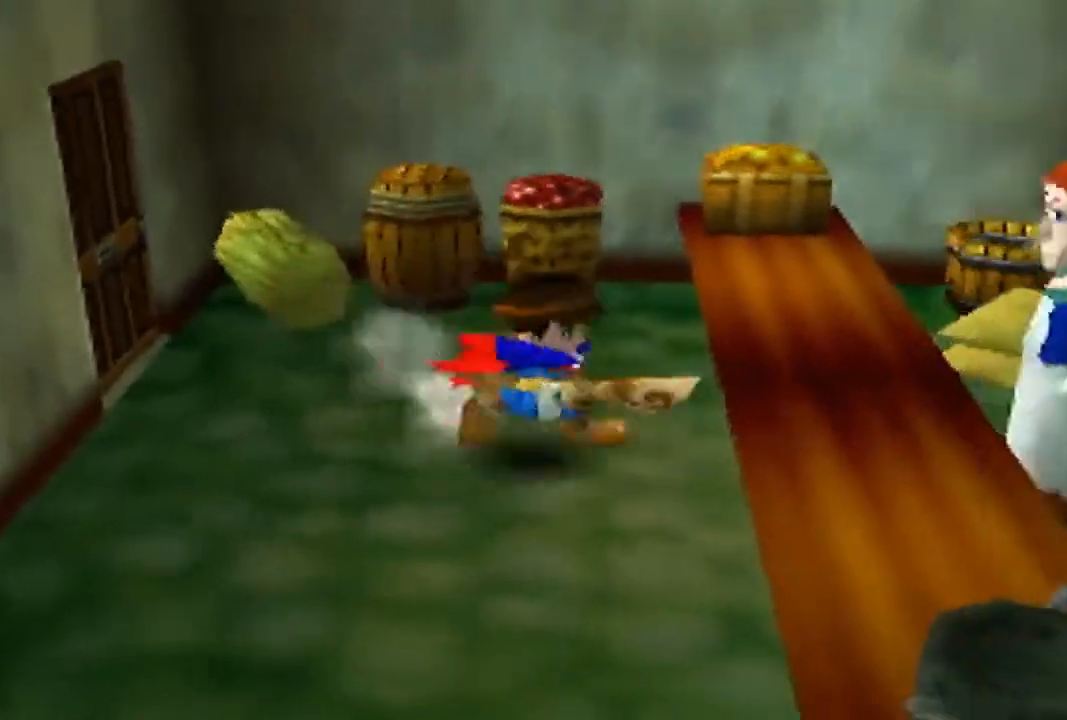
{"buttons": ["A"], "left_stick": "left", "events": [[67, "A", "down"], [67, "left_stick", "center"], [133, "A", "up"], [167, "A", "down"], [200, "A", "up"], [233, "A", "down"], [300, "A", "up"], [433, "A", "down"], [467, "A", "up"], [500, "A", "down"], [500, "left_stick", "left"]]}
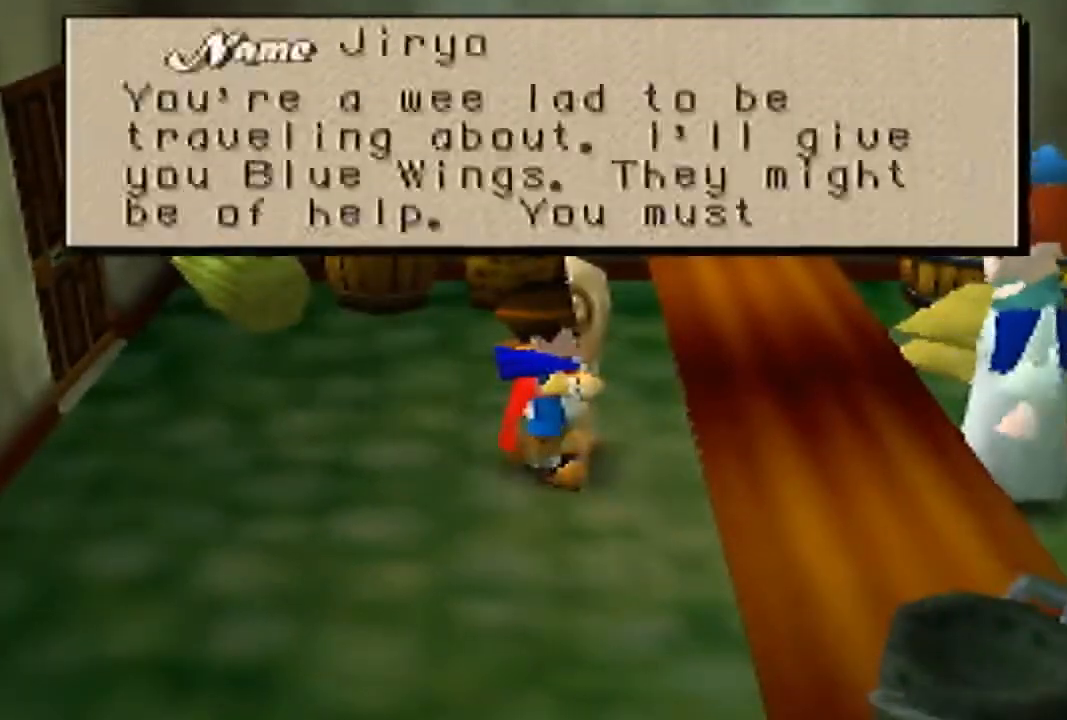
{"buttons": [], "left_stick": "up-left", "events": [[133, "A", "up"], [167, "A", "down"], [200, "A", "up"], [267, "A", "down"], [300, "A", "up"], [333, "left_stick", "up-left"]]}
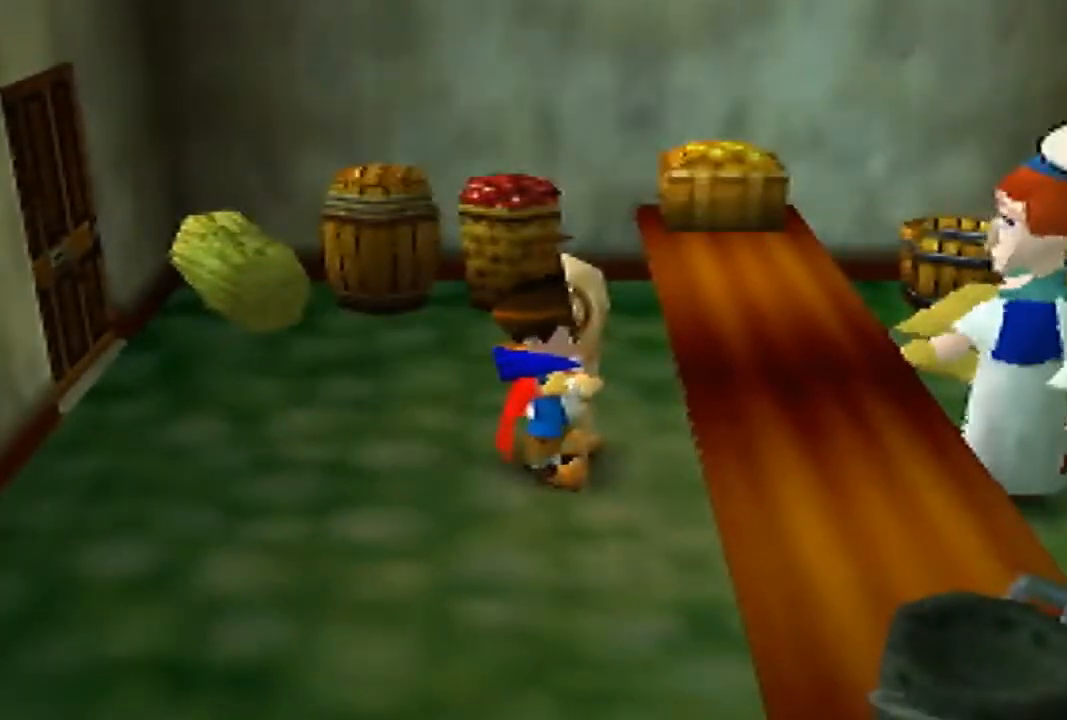
{"buttons": [], "left_stick": "left", "events": [[233, "left_stick", "left"]]}
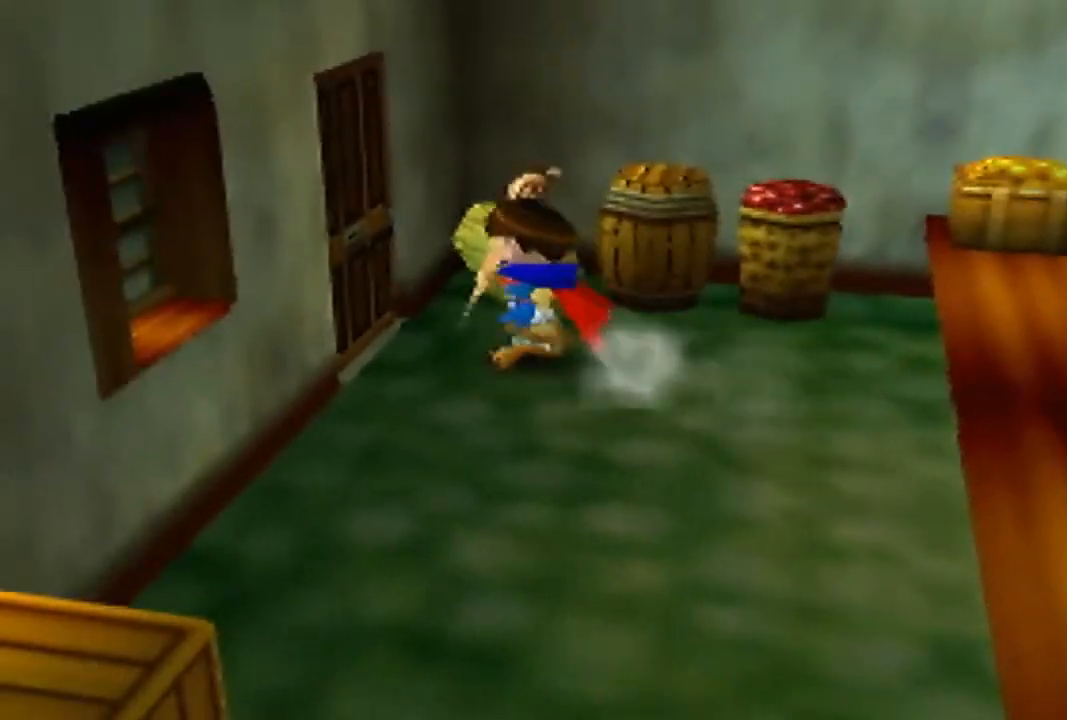
{"buttons": [], "left_stick": "center", "events": [[267, "left_stick", "center"]]}
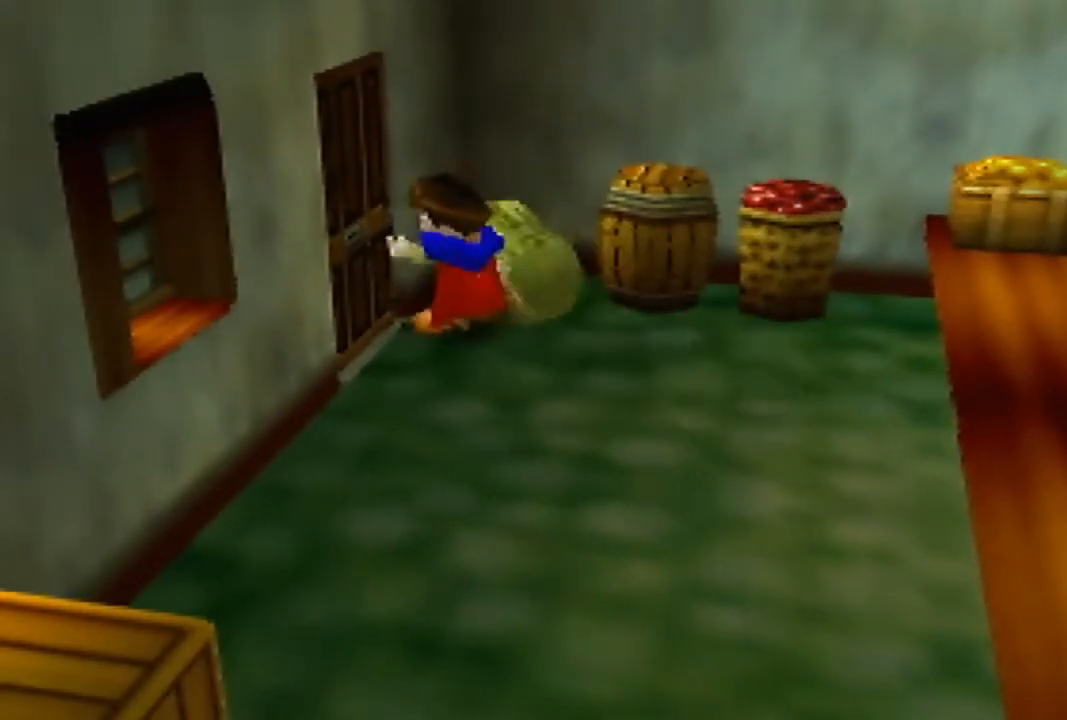
{"buttons": [], "left_stick": "left", "events": [[367, "left_stick", "left"]]}